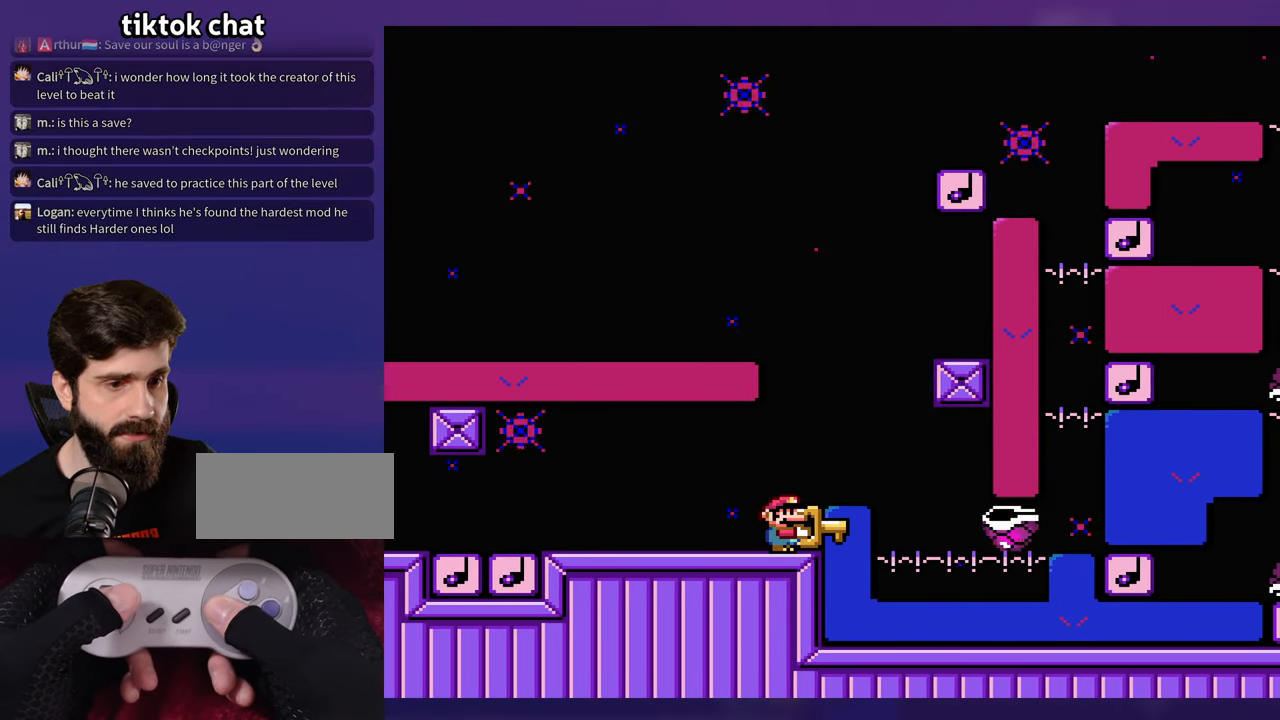
Gameplay with a controller (Nintendo layout); each line is a JSON object with the inputs held at the frame after it. "events" lists button and stick changes between this image and that frame as [ms after this image, input, new state], when the widget could be followed in between. Not read: B DPAD_RIGHT L3 R3 SELECT Y.
{"buttons": [], "events": []}
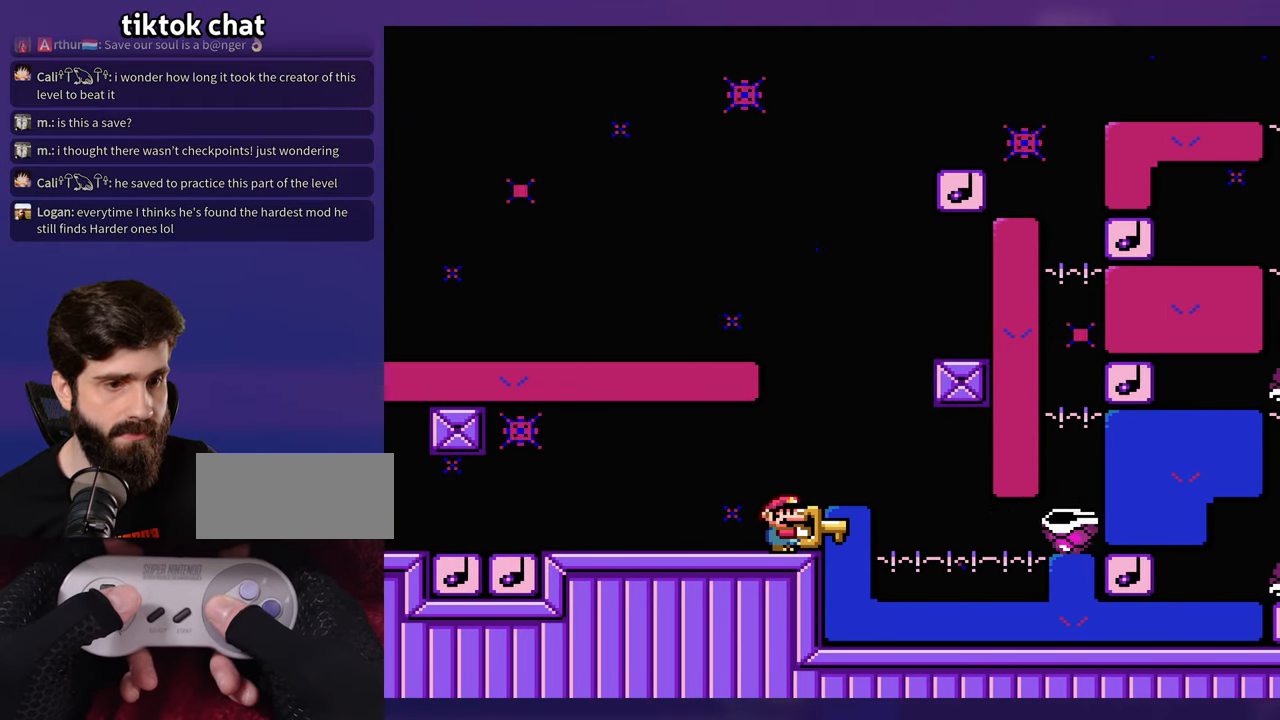
{"buttons": [], "events": []}
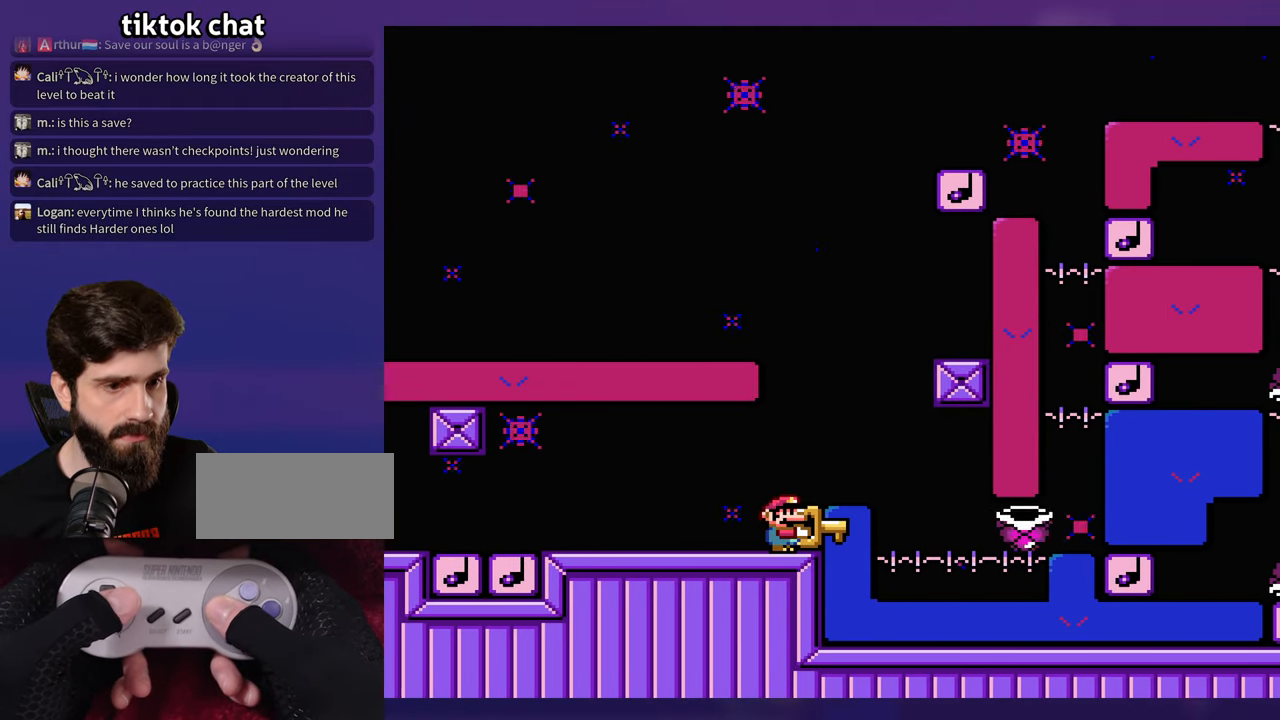
{"buttons": [], "events": []}
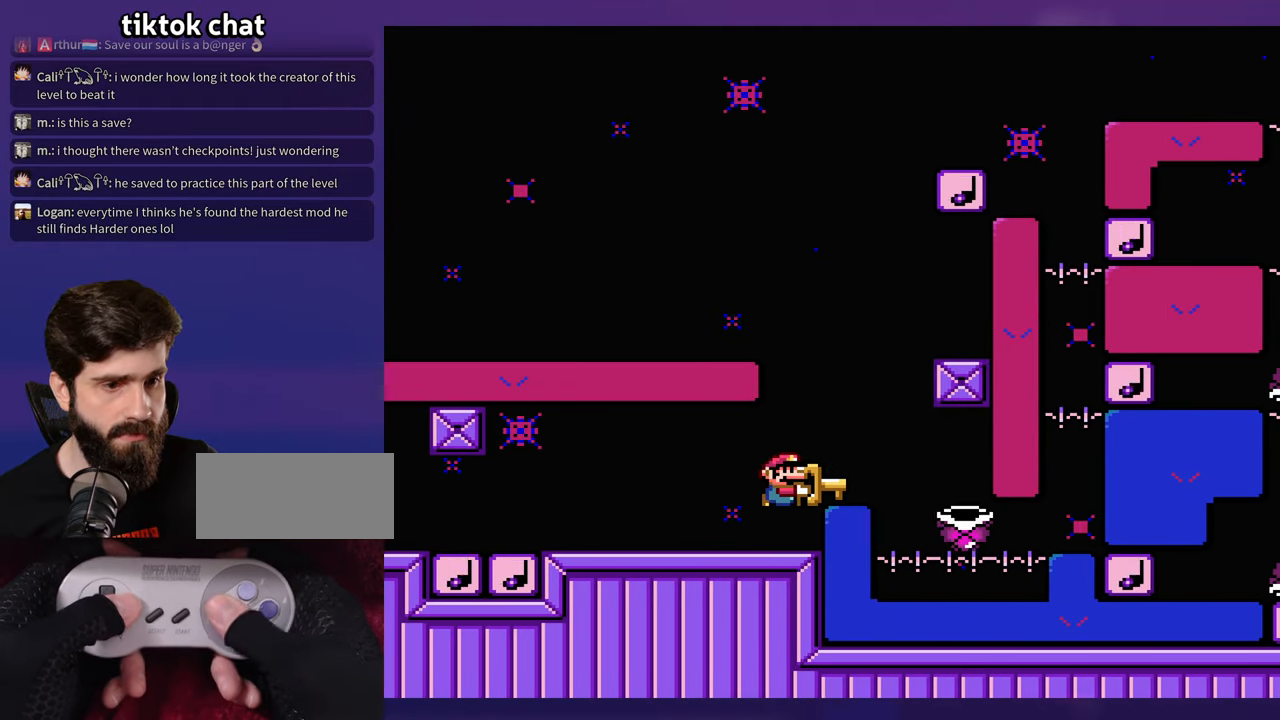
{"buttons": ["DPAD_LEFT"], "events": [[333, "DPAD_UP", "down"], [350, "DPAD_LEFT", "down"], [350, "DPAD_UP", "up"]]}
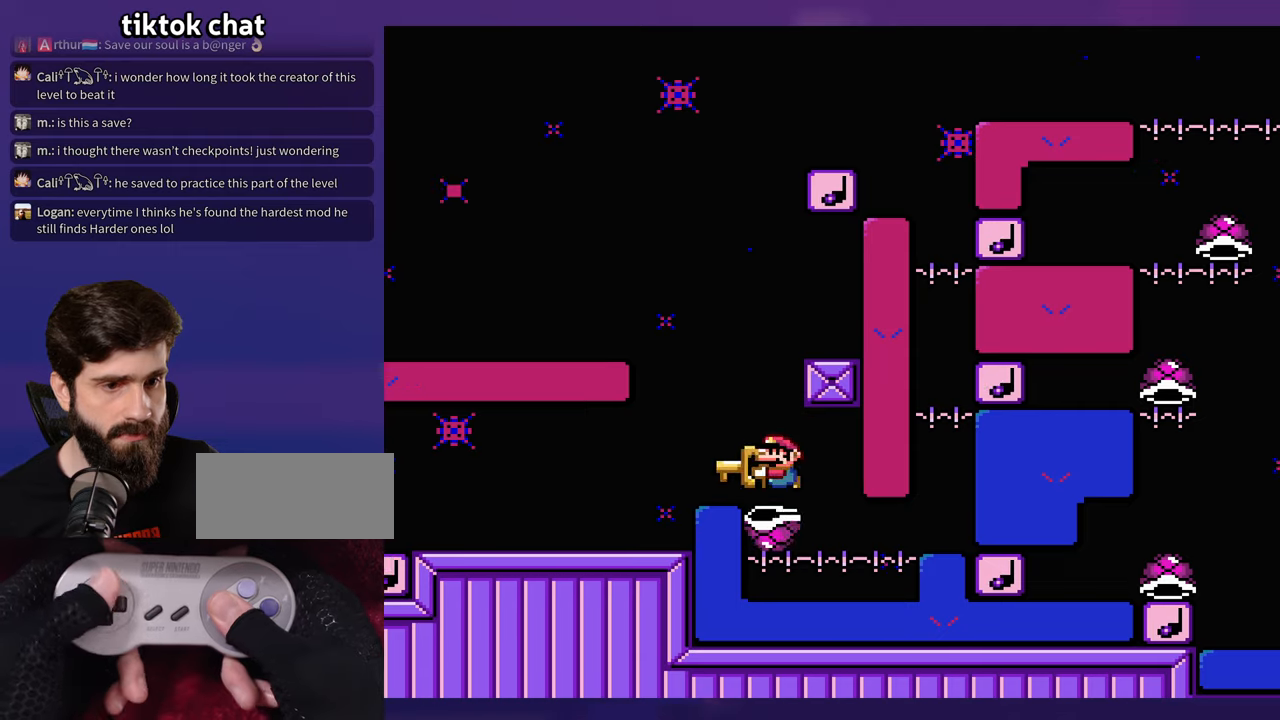
{"buttons": ["DPAD_LEFT"], "events": [[17, "DPAD_LEFT", "up"], [450, "DPAD_UP", "down"], [467, "DPAD_LEFT", "down"], [467, "DPAD_UP", "up"]]}
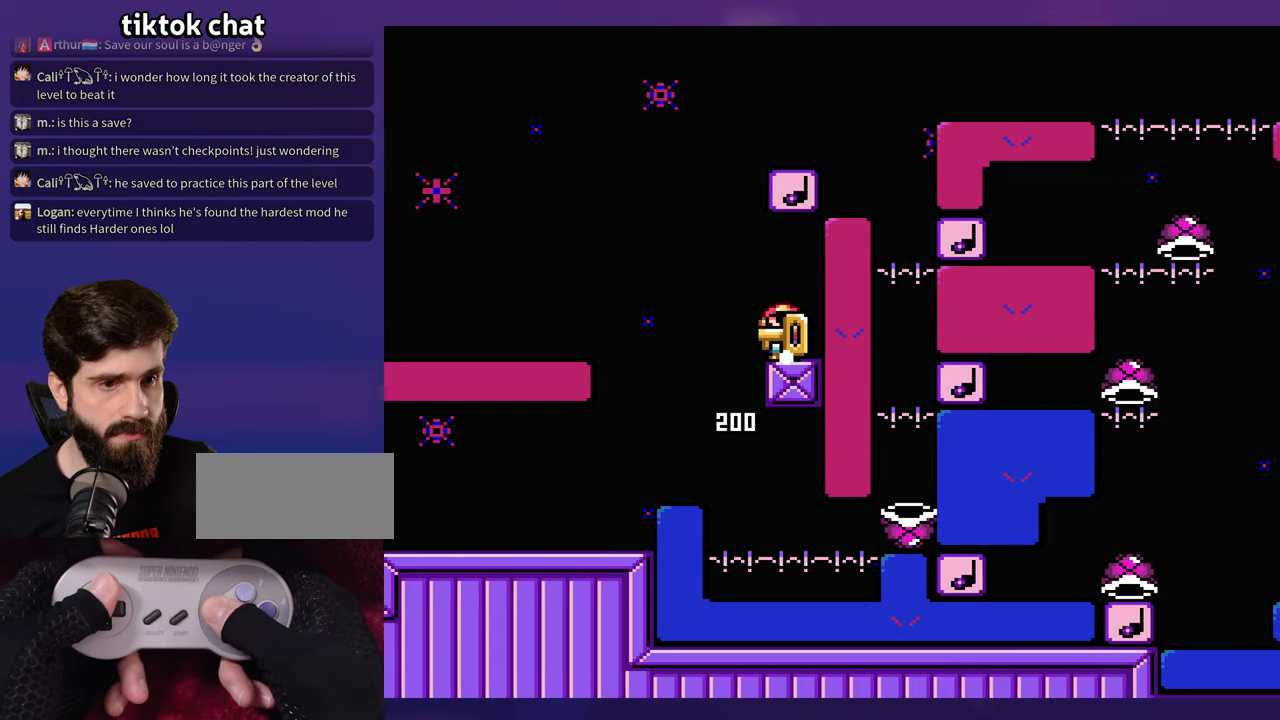
{"buttons": [], "events": [[300, "DPAD_LEFT", "up"], [300, "DPAD_UP", "down"], [317, "DPAD_UP", "up"]]}
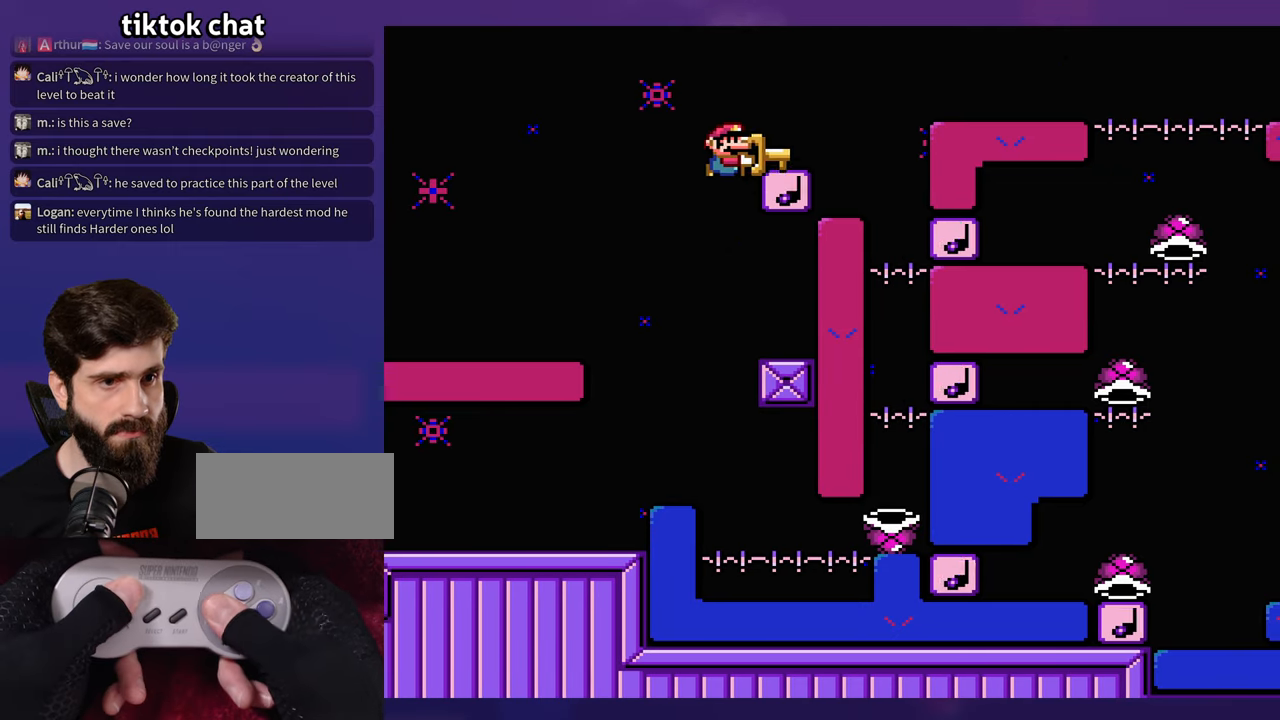
{"buttons": [], "events": []}
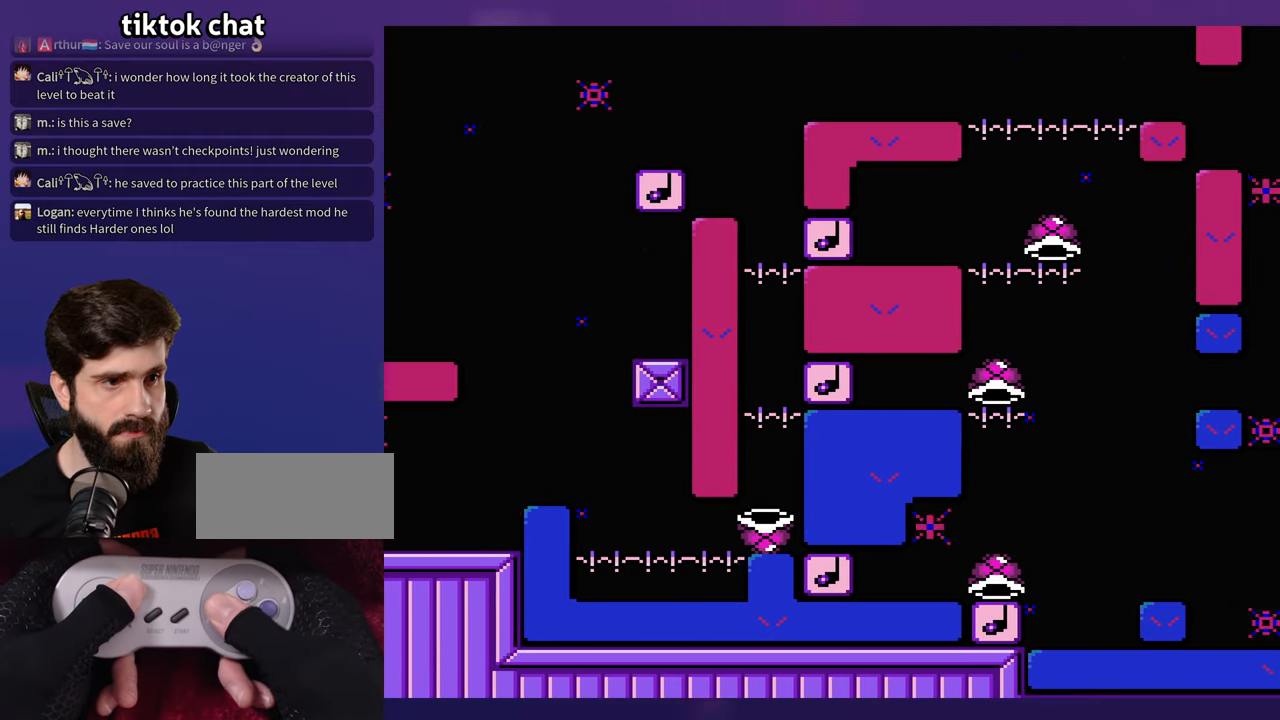
{"buttons": [], "events": []}
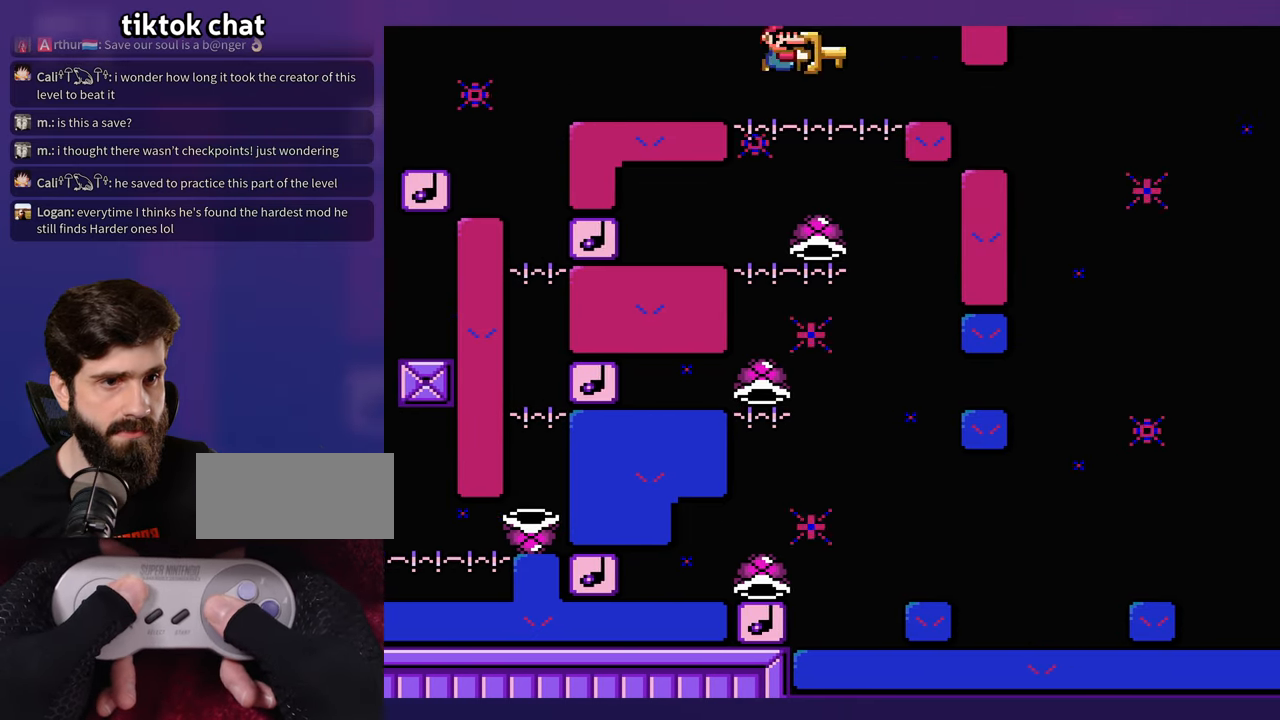
{"buttons": ["DPAD_LEFT"], "events": [[100, "DPAD_UP", "down"], [117, "DPAD_LEFT", "down"], [117, "DPAD_UP", "up"]]}
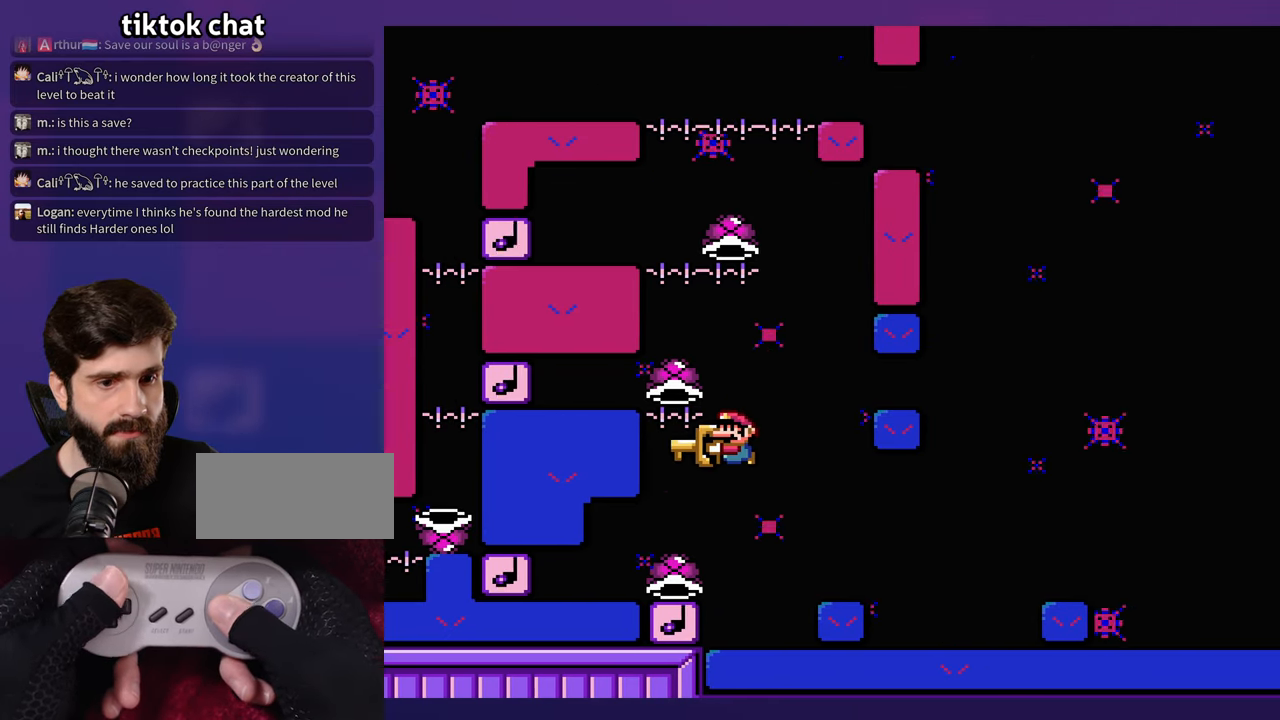
{"buttons": [], "events": [[17, "DPAD_LEFT", "up"]]}
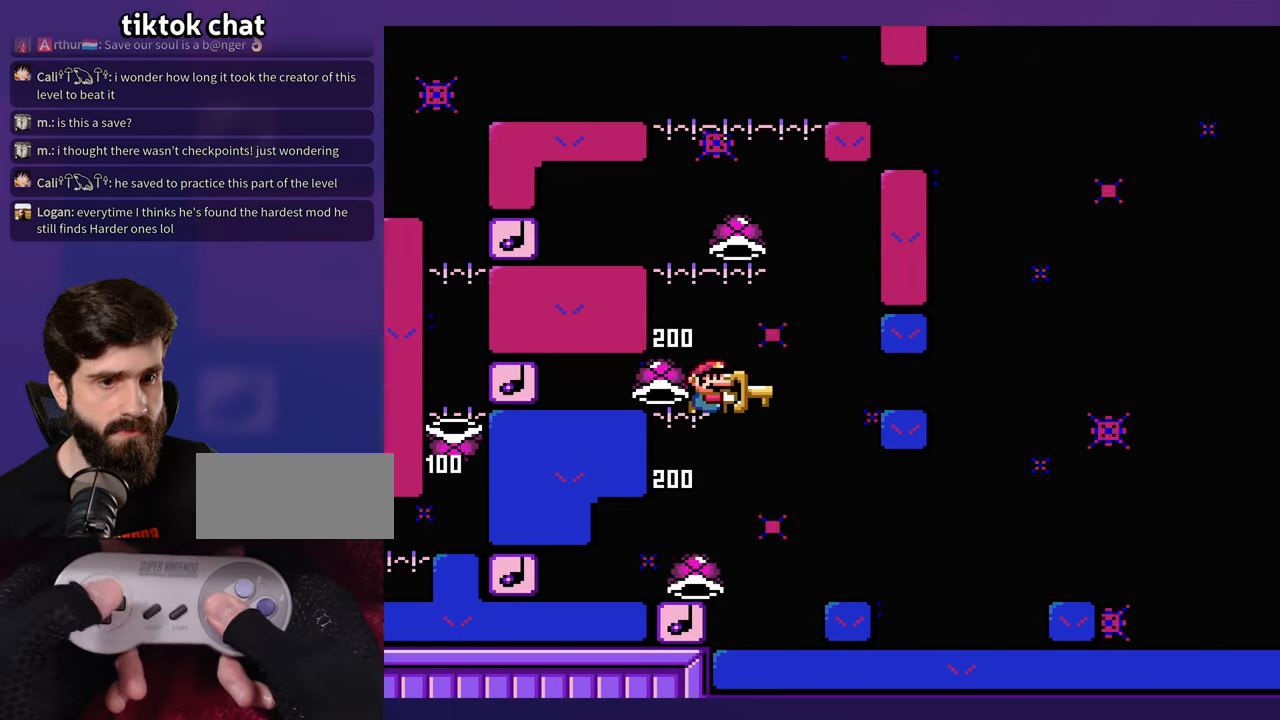
{"buttons": ["DPAD_LEFT"], "events": [[467, "DPAD_LEFT", "down"]]}
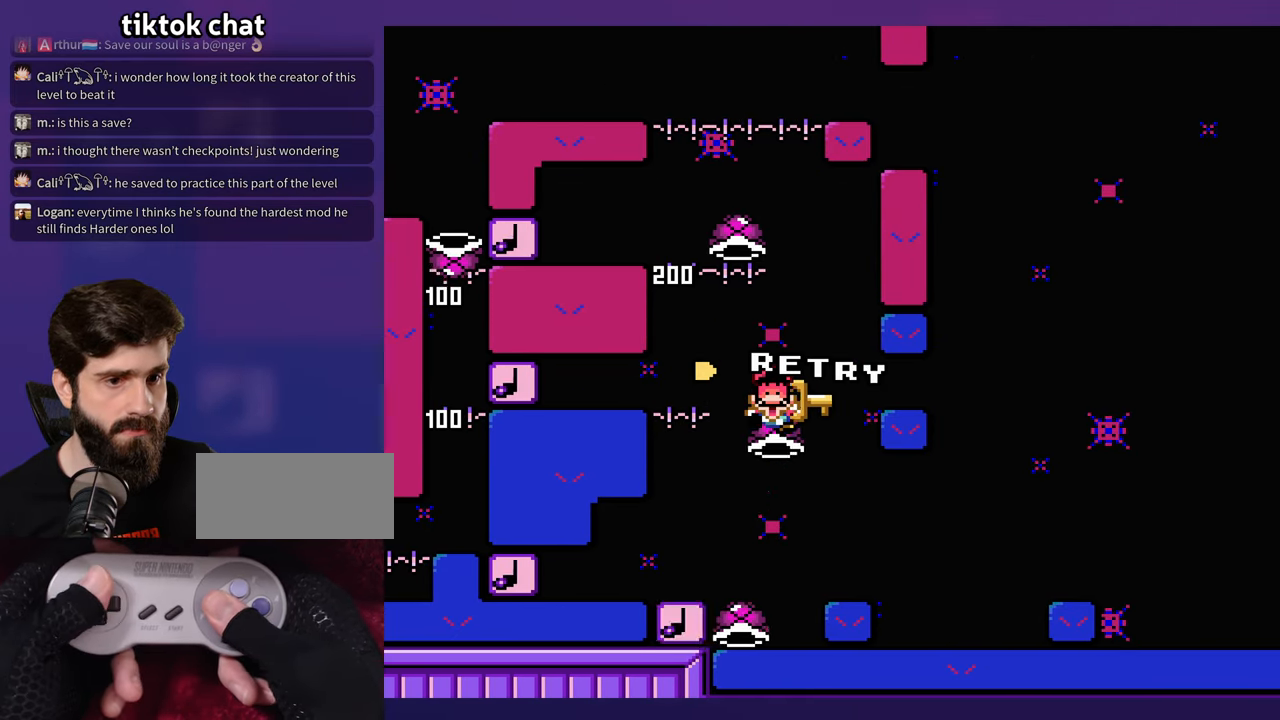
{"buttons": [], "events": [[133, "DPAD_LEFT", "up"]]}
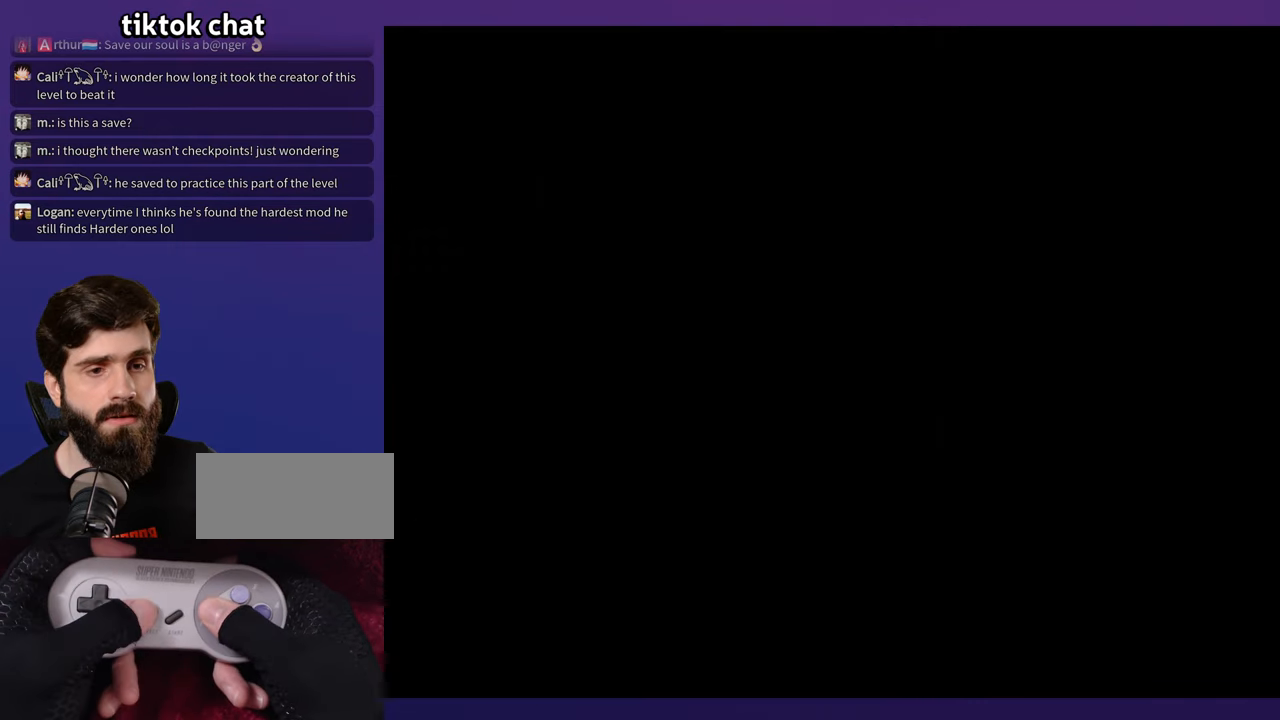
{"buttons": []}
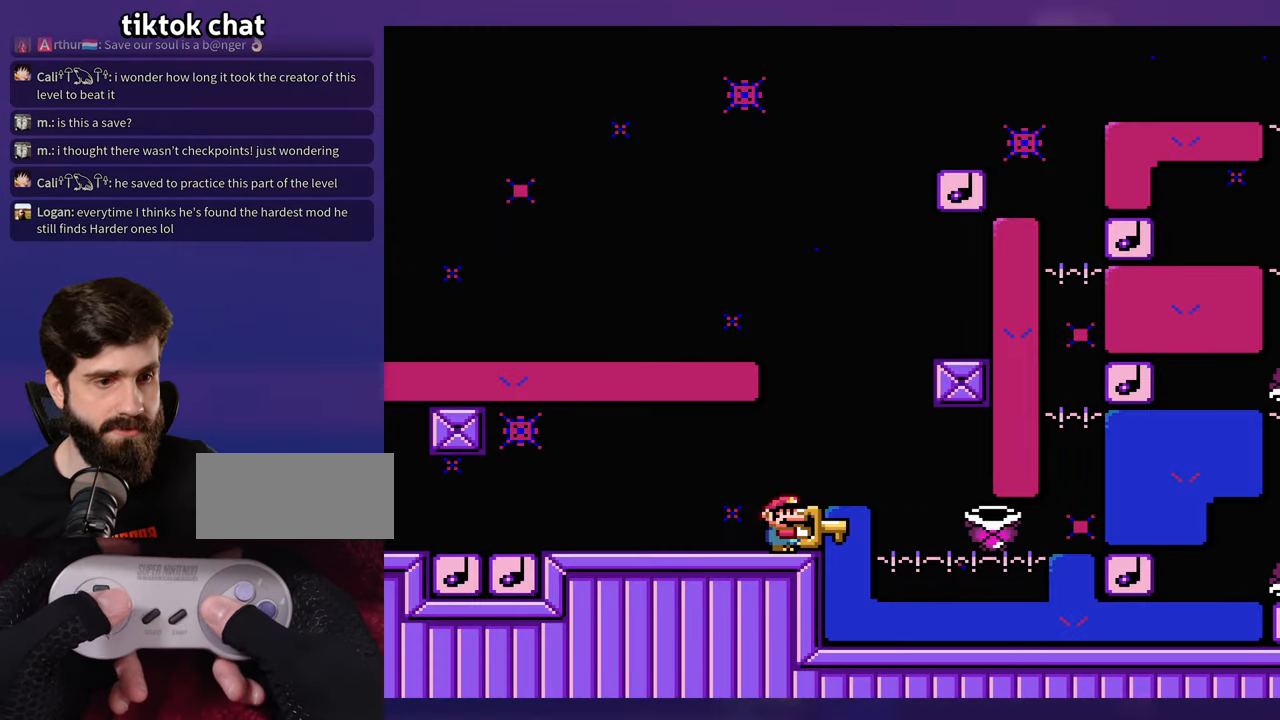
{"buttons": [], "events": []}
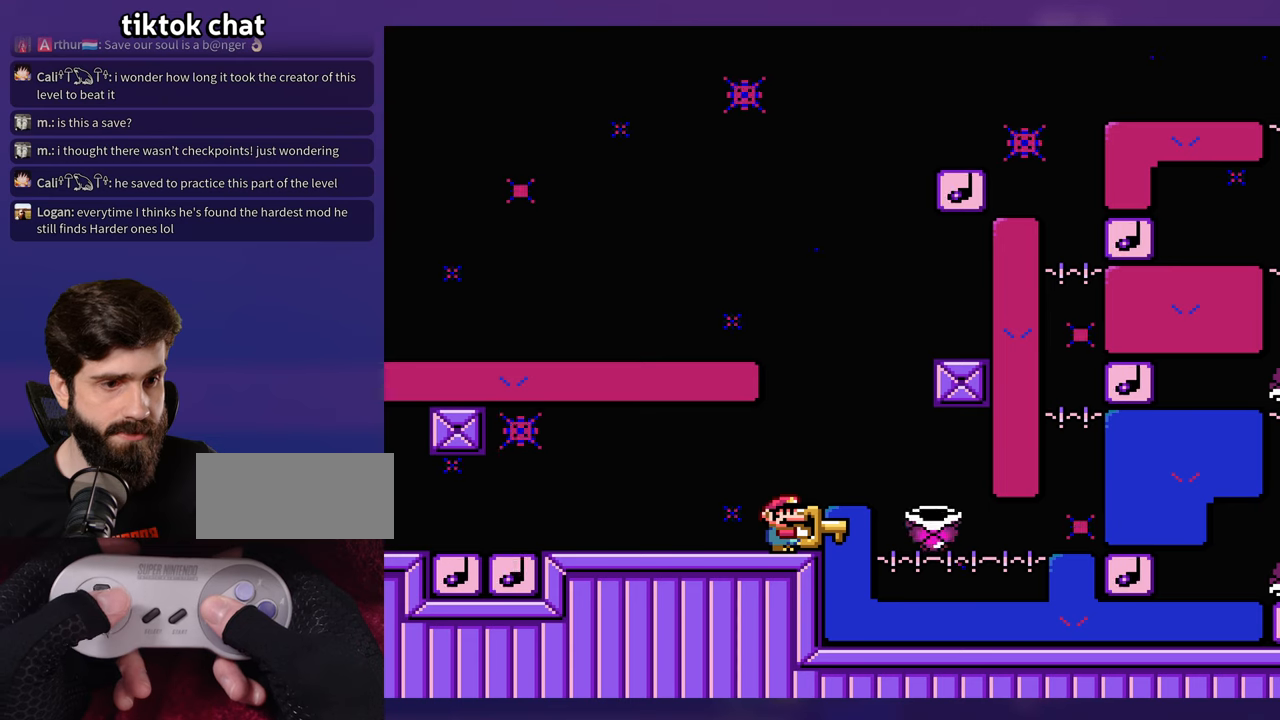
{"buttons": [], "events": []}
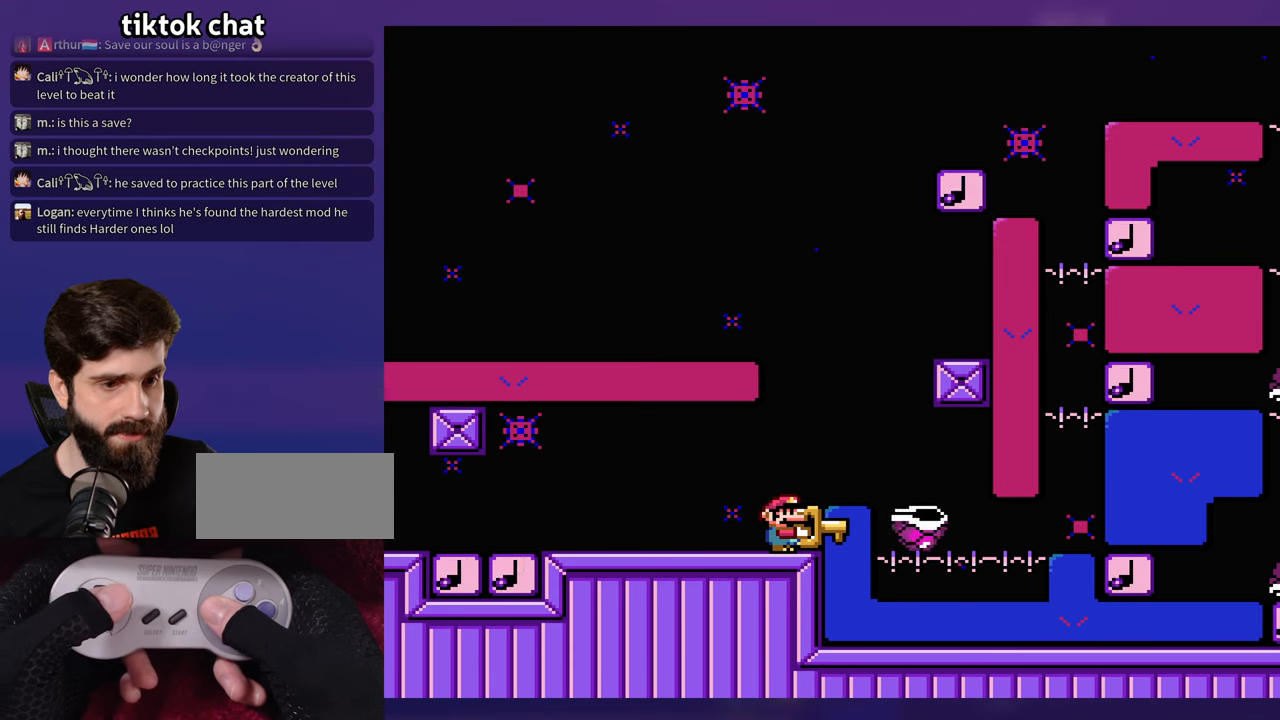
{"buttons": [], "events": []}
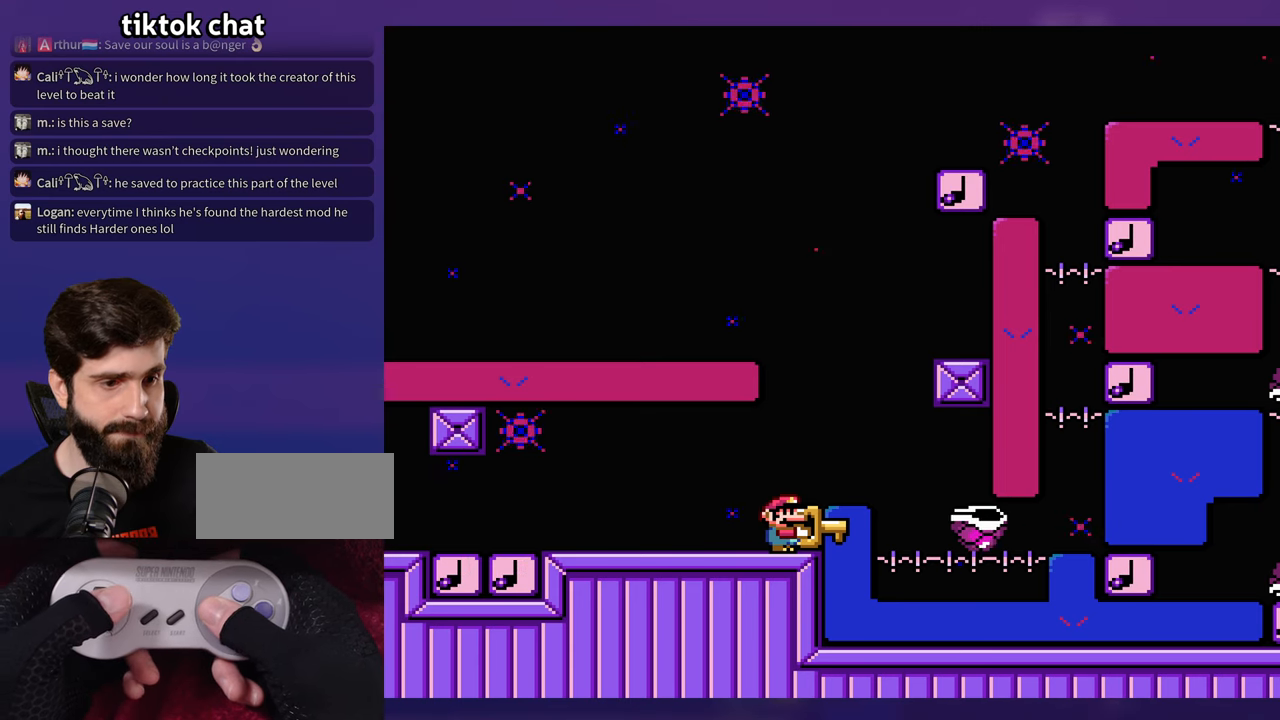
{"buttons": [], "events": []}
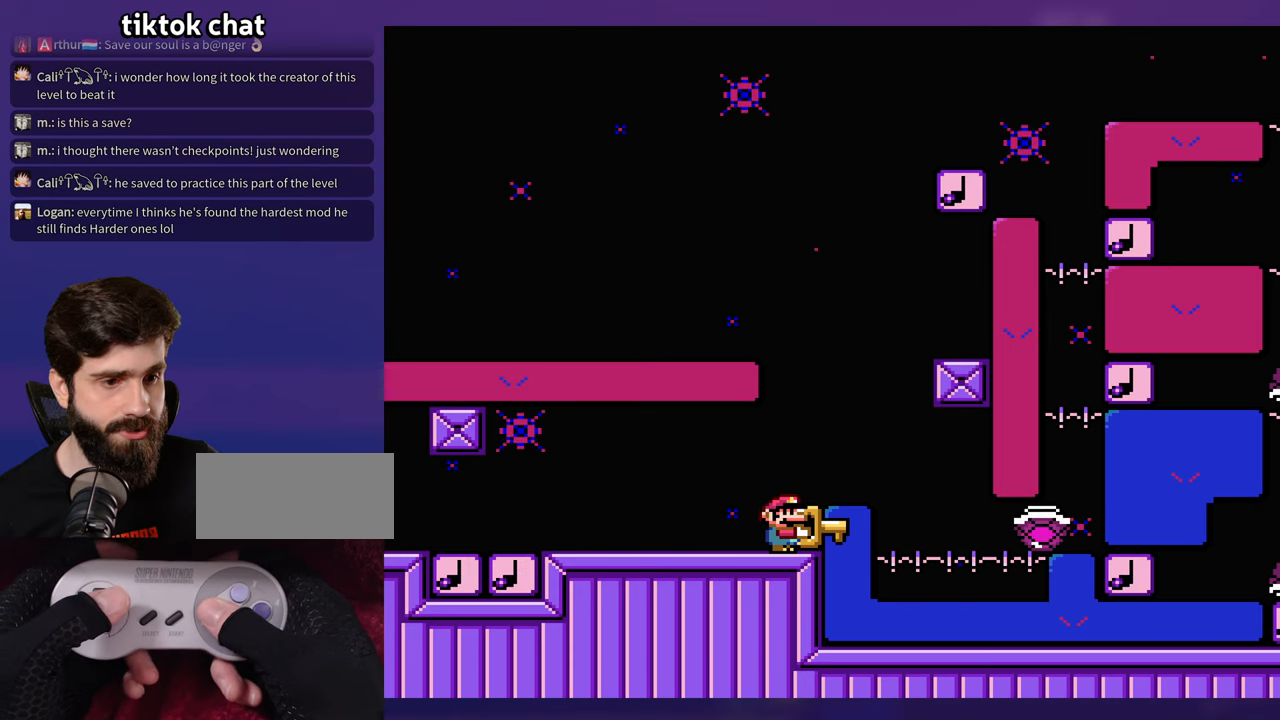
{"buttons": [], "events": []}
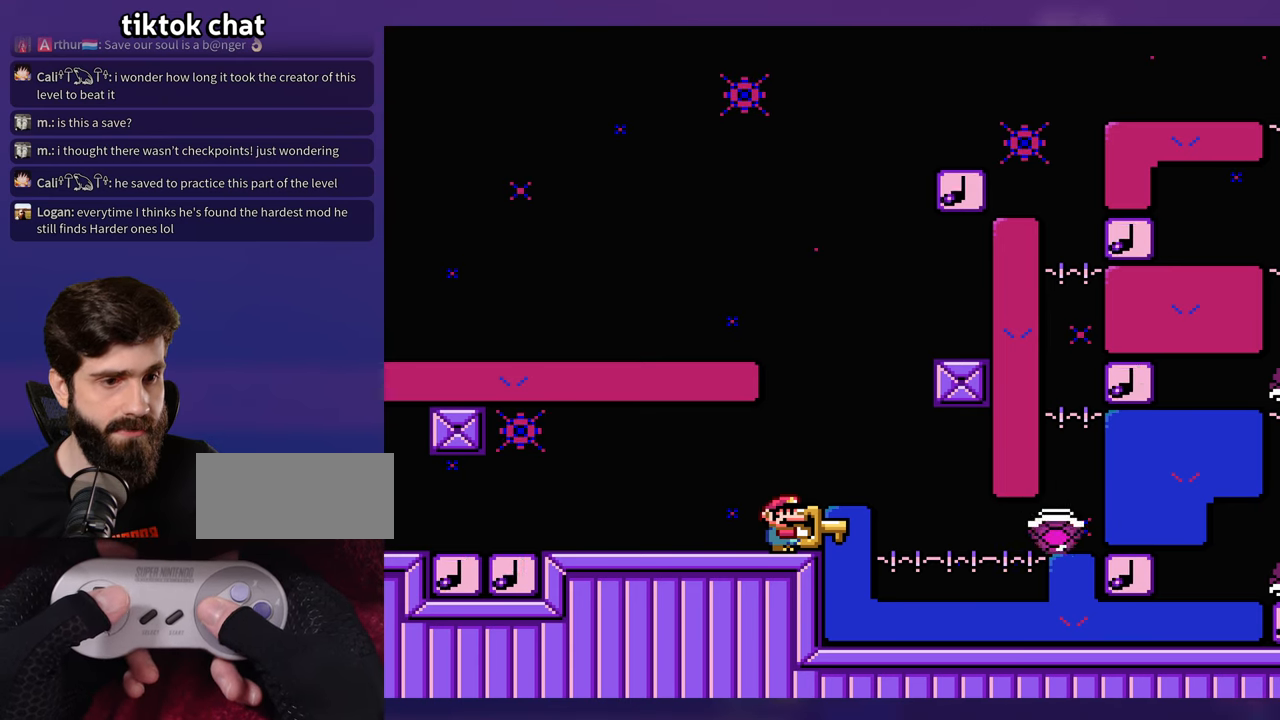
{"buttons": [], "events": []}
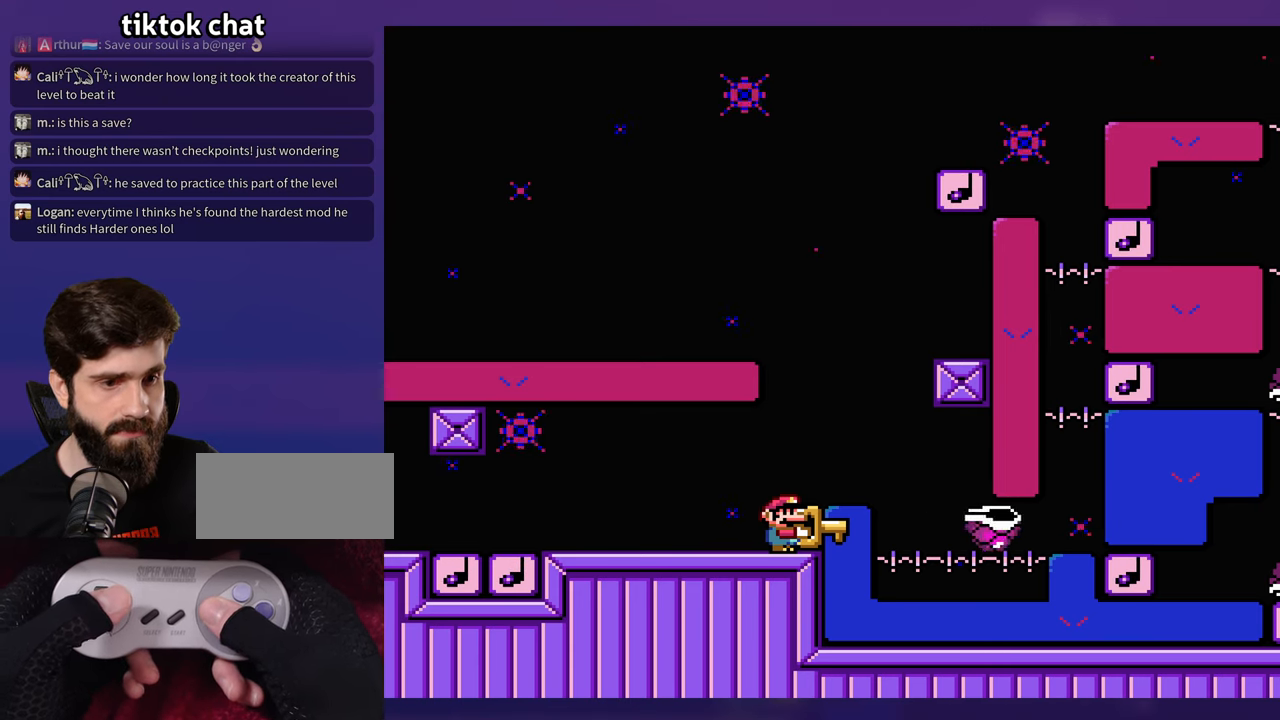
{"buttons": [], "events": []}
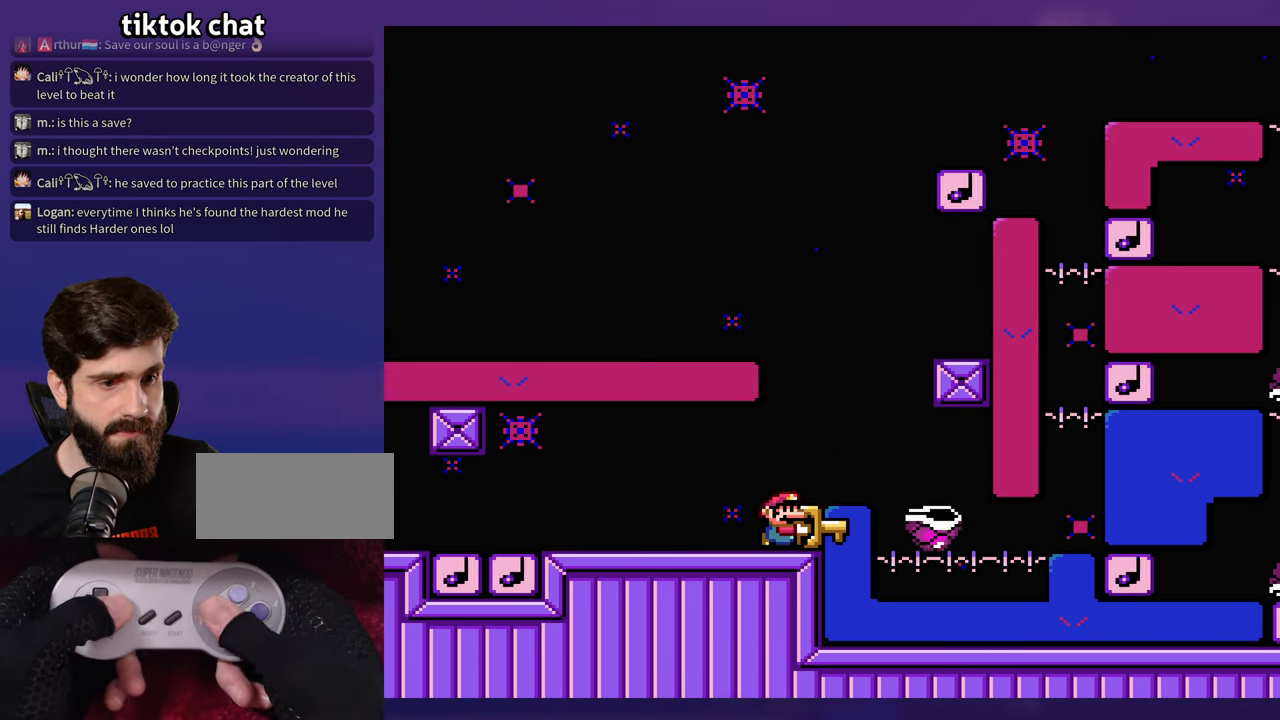
{"buttons": ["DPAD_LEFT"], "events": [[384, "DPAD_LEFT", "down"]]}
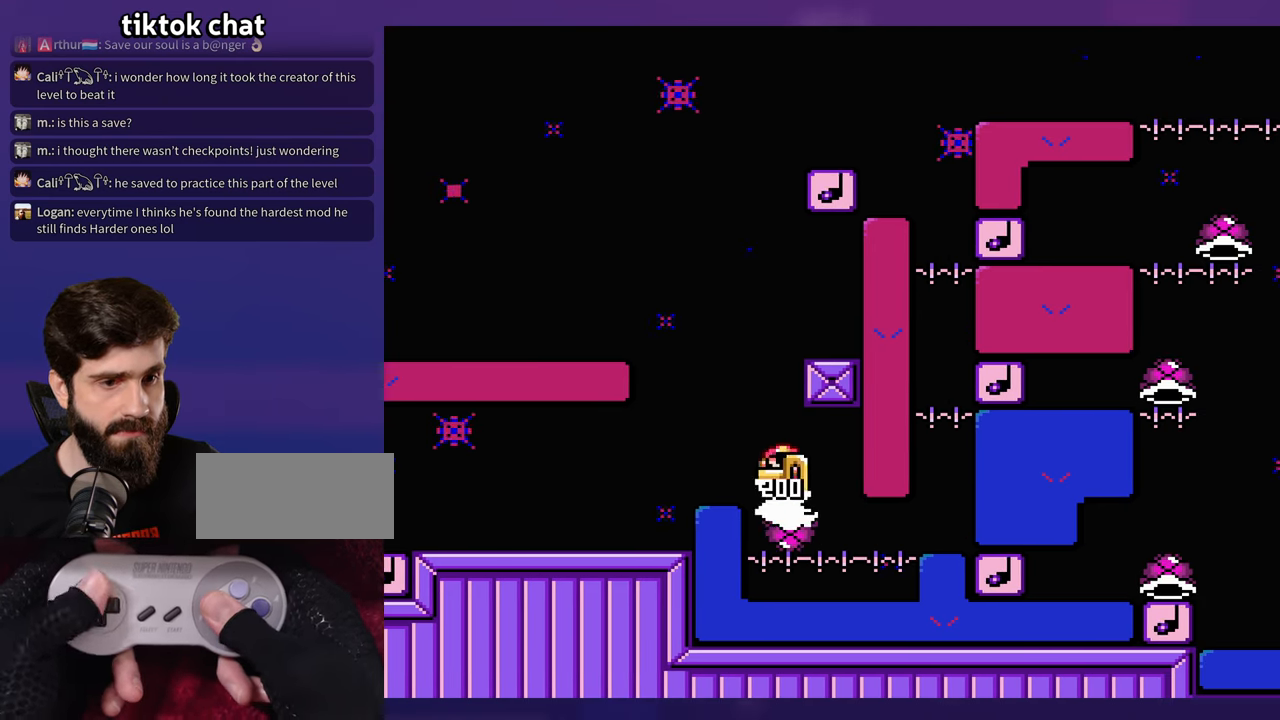
{"buttons": ["DPAD_LEFT"], "events": [[84, "DPAD_LEFT", "up"], [84, "DPAD_UP", "down"], [117, "DPAD_UP", "up"], [400, "DPAD_LEFT", "down"]]}
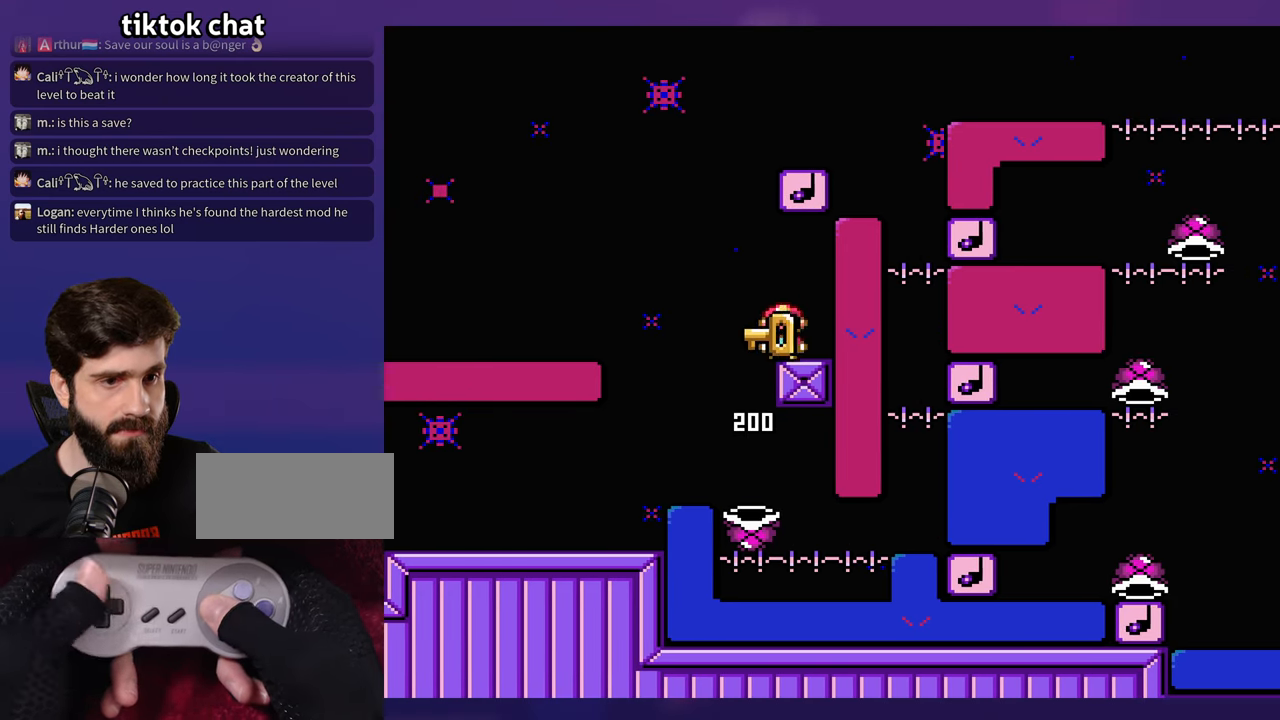
{"buttons": [], "events": [[17, "DPAD_LEFT", "up"]]}
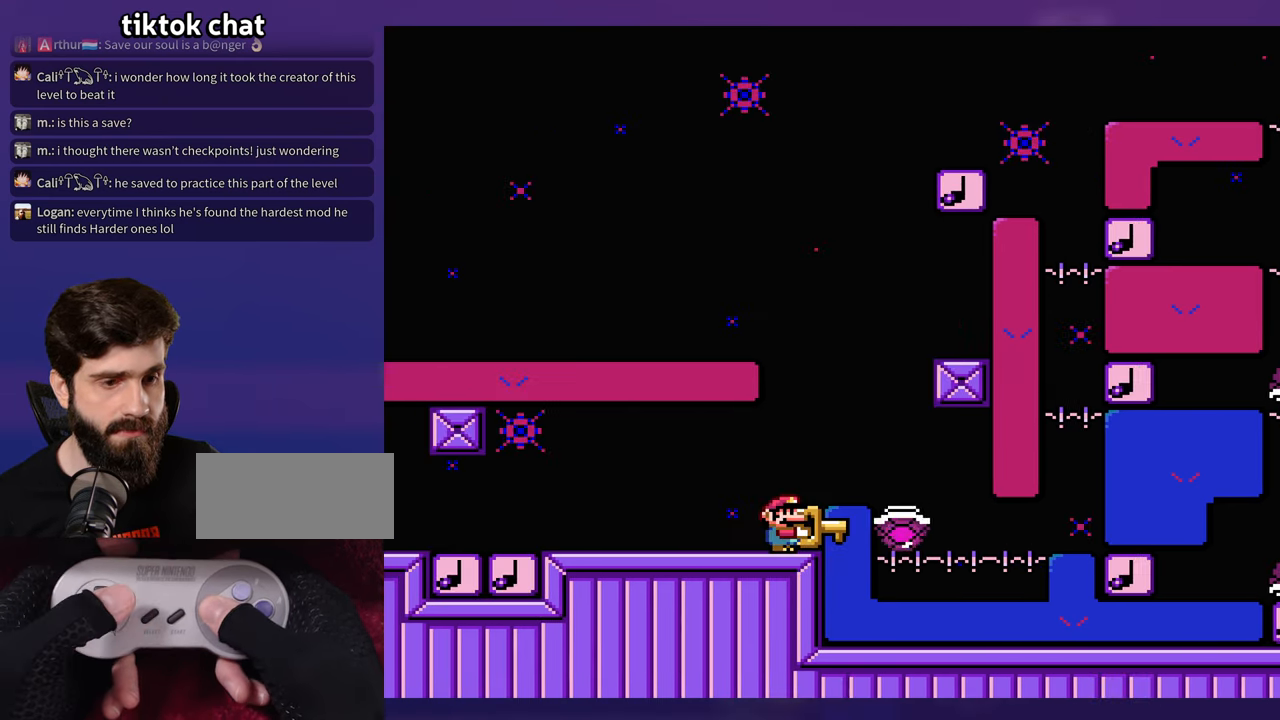
{"buttons": [], "events": []}
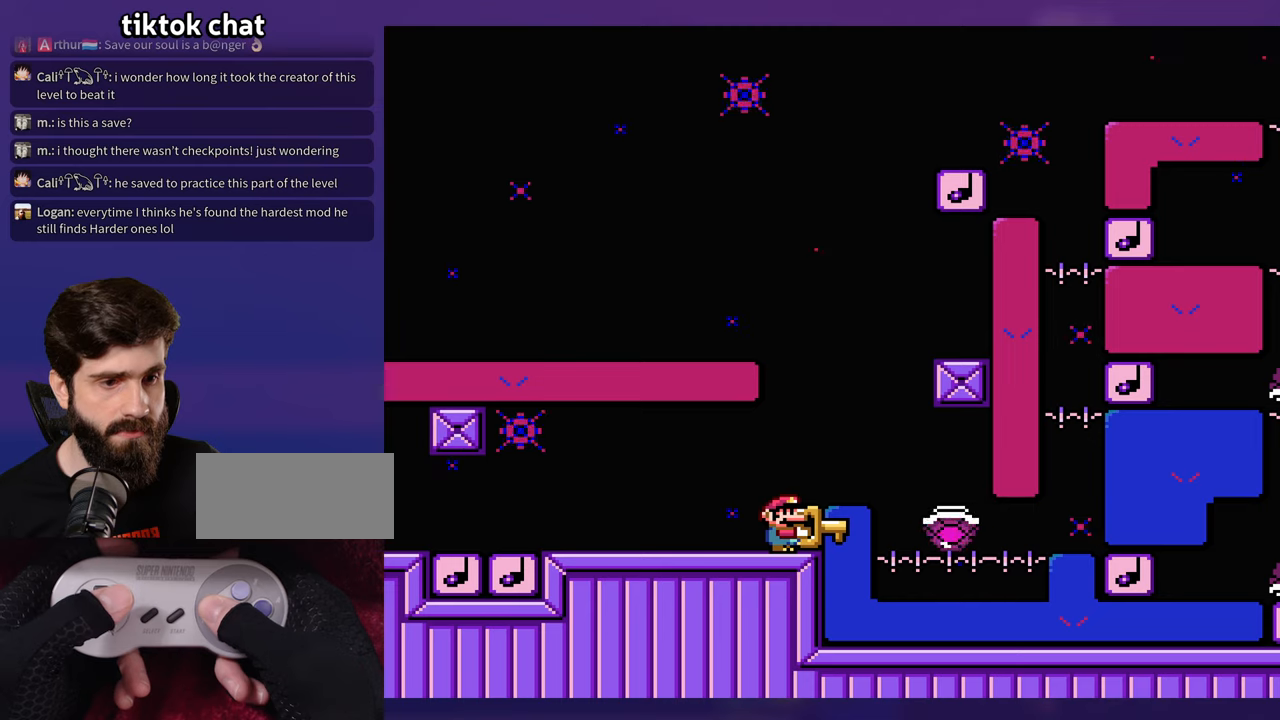
{"buttons": [], "events": []}
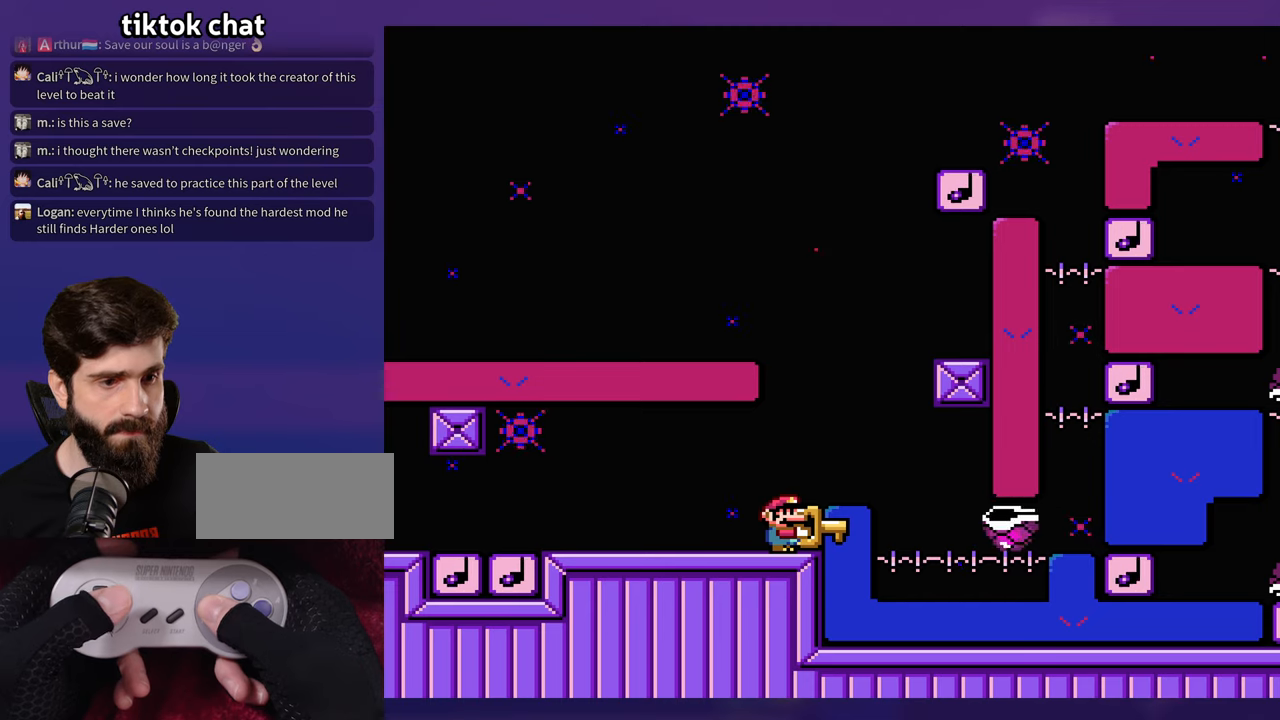
{"buttons": [], "events": []}
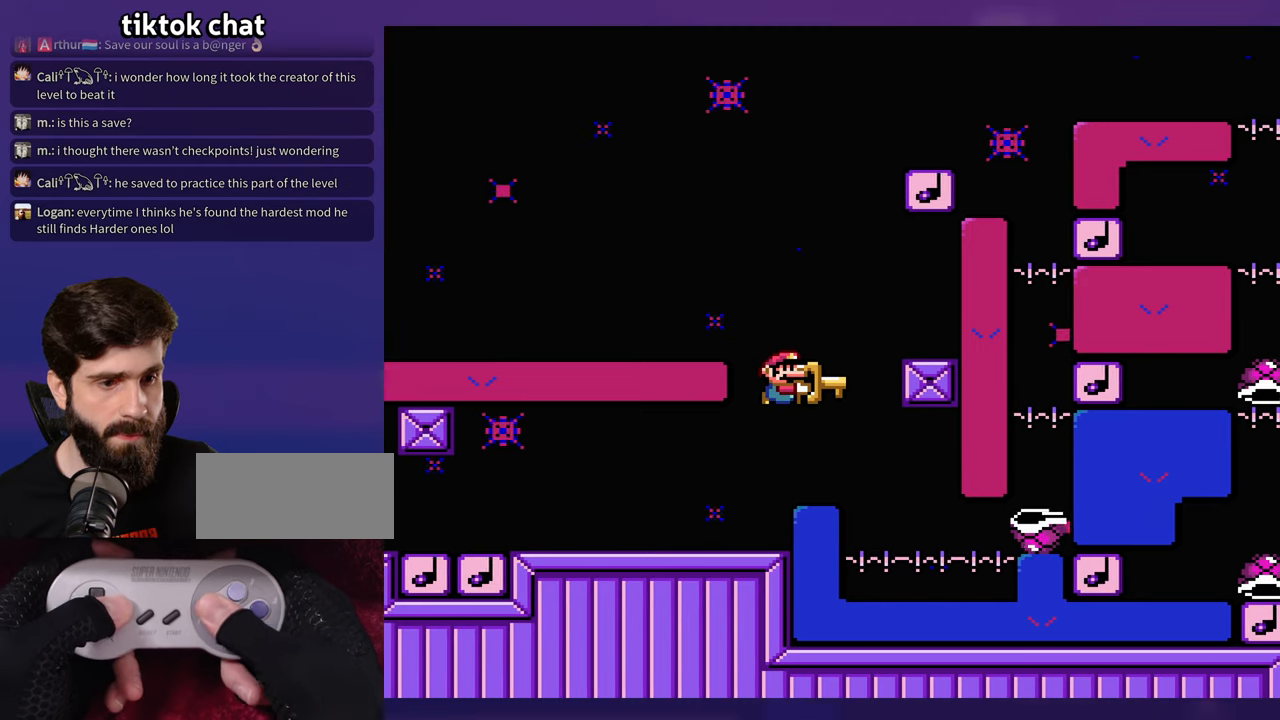
{"buttons": [], "events": [[150, "DPAD_UP", "down"], [166, "DPAD_LEFT", "down"], [166, "DPAD_UP", "up"], [383, "DPAD_LEFT", "up"]]}
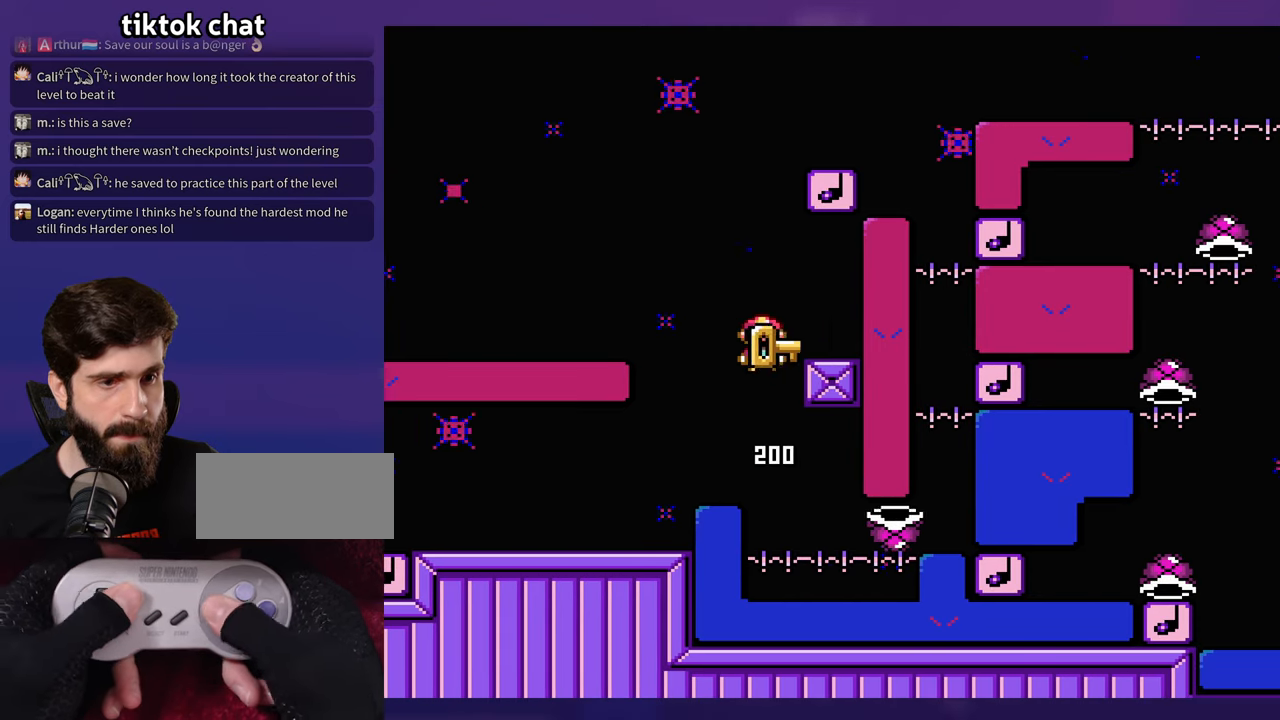
{"buttons": ["DPAD_LEFT"], "events": [[250, "DPAD_LEFT", "down"]]}
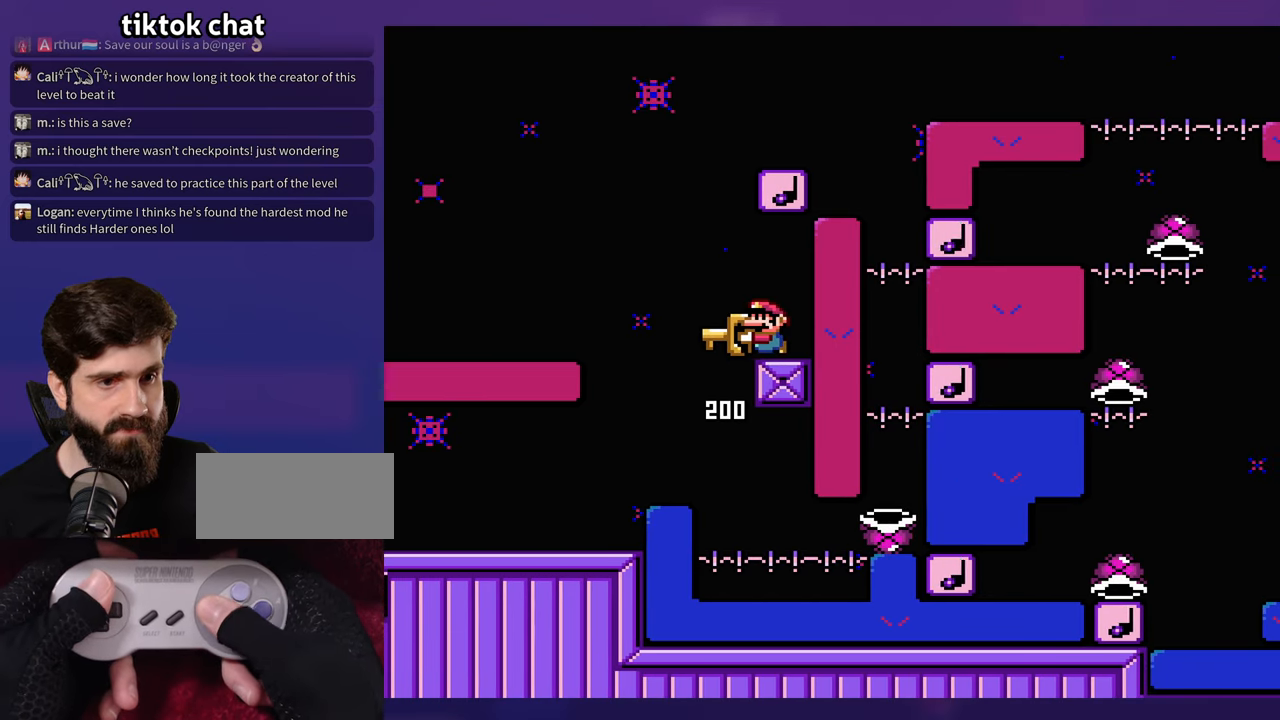
{"buttons": [], "events": [[66, "DPAD_UP", "down"], [100, "DPAD_LEFT", "up"], [116, "DPAD_UP", "up"]]}